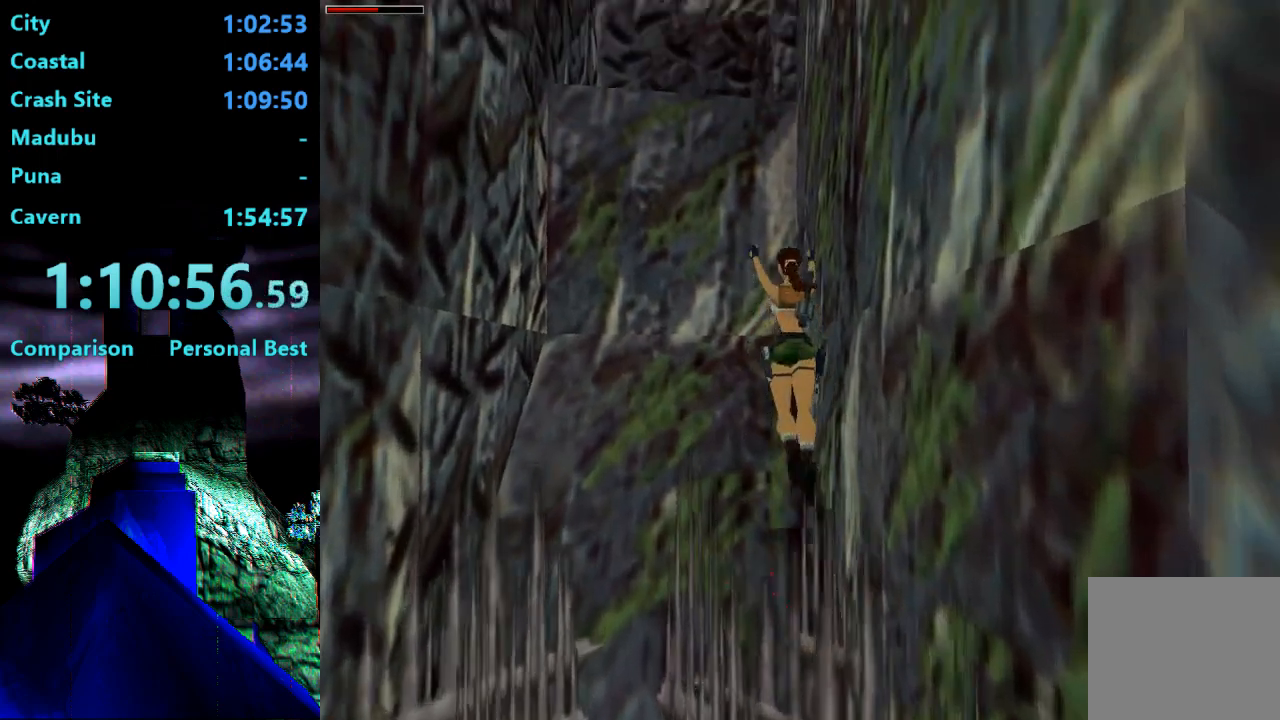
Gameplay with a controller (PlayStation layout); each line is a JSON object with the inputs held at the frame after it. "events" lists button and stick changes between this image and that frame as [ms after this image, input, new state], when the widget could be followed in between. Not read: L3 R3 left_stick.
{"buttons": ["CROSS", "DPAD_UP"], "right_stick": "center", "events": [[217, "CROSS", "down"]]}
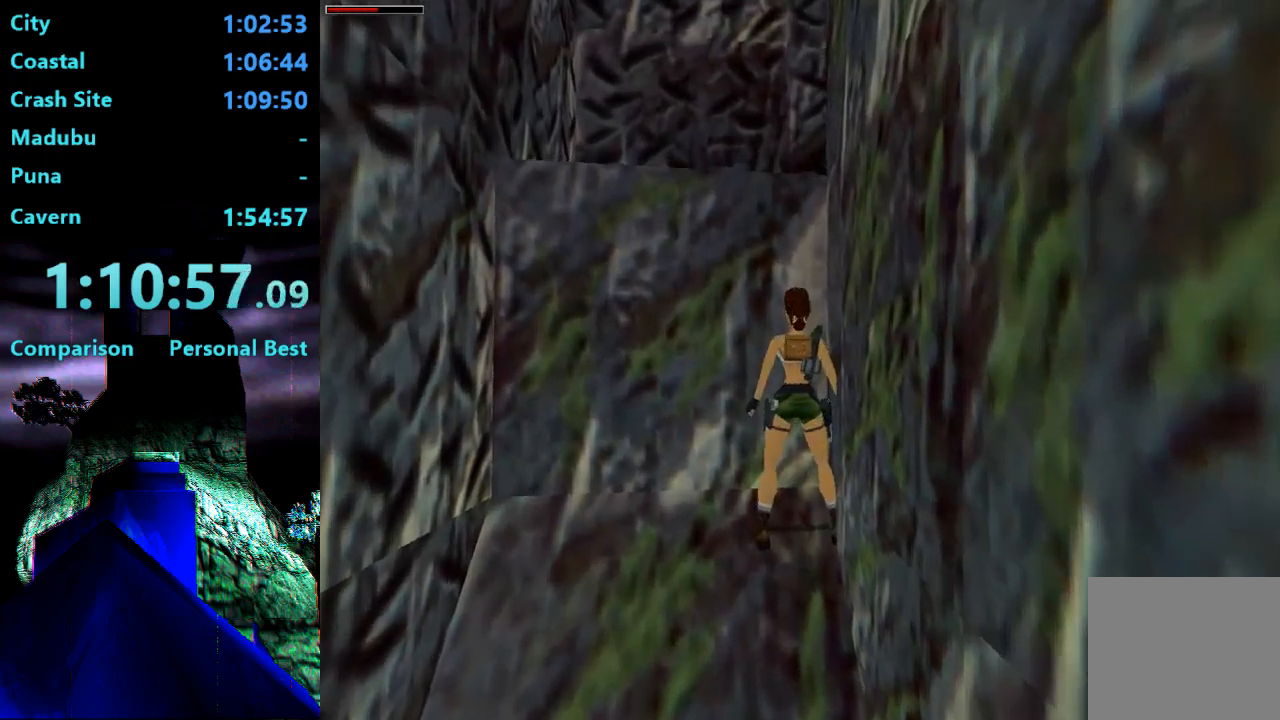
{"buttons": ["CROSS", "DPAD_UP"], "right_stick": "center", "events": []}
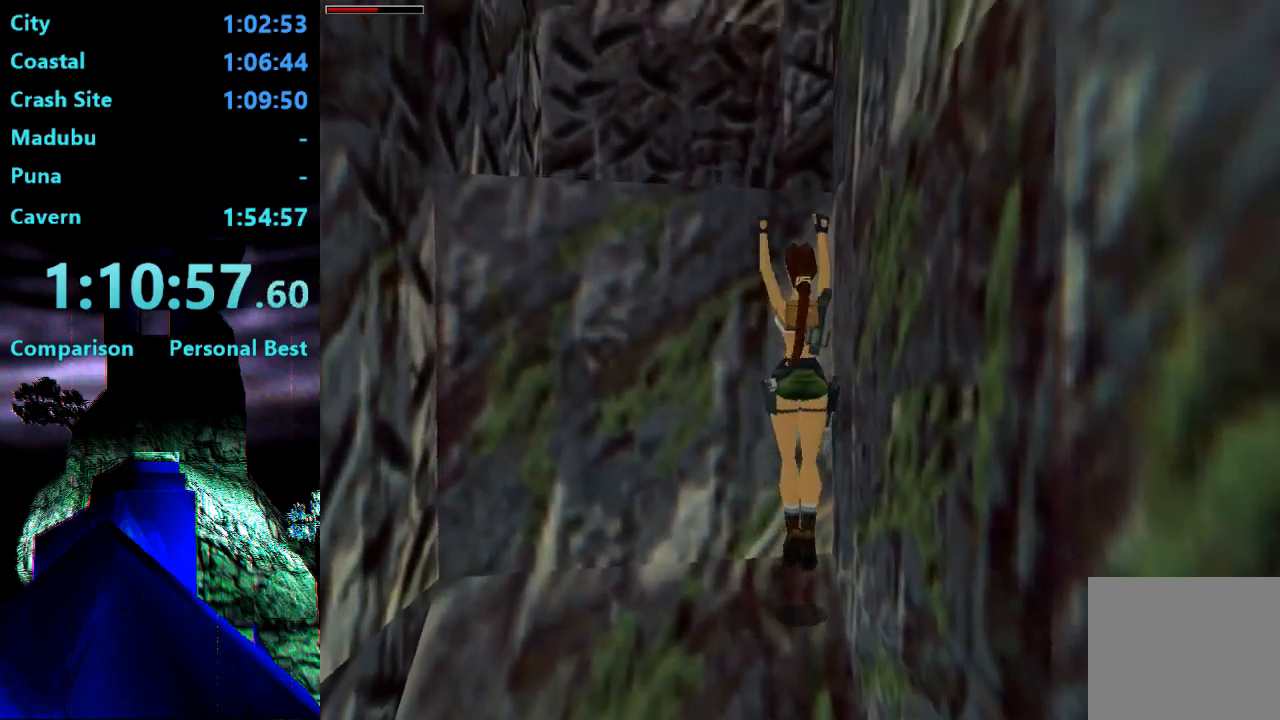
{"buttons": ["CROSS", "DPAD_UP"], "right_stick": "center", "events": []}
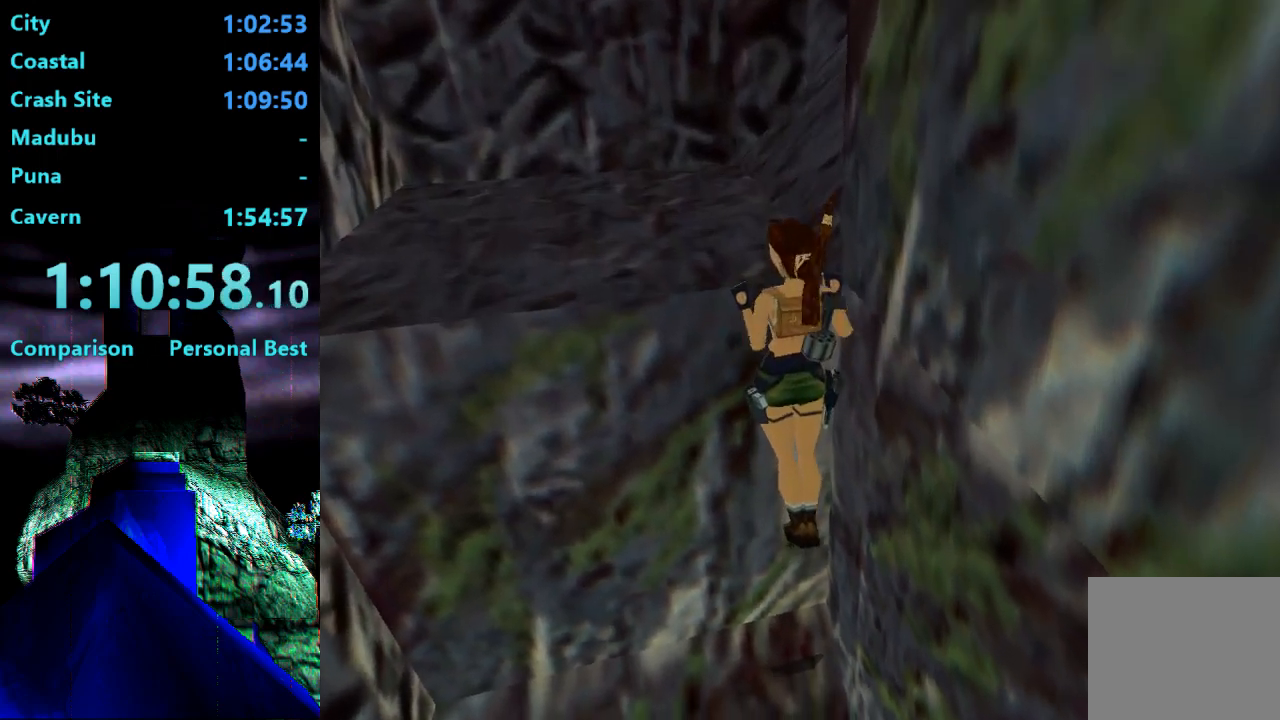
{"buttons": [], "right_stick": "center", "events": [[17, "CROSS", "up"], [33, "DPAD_UP", "up"]]}
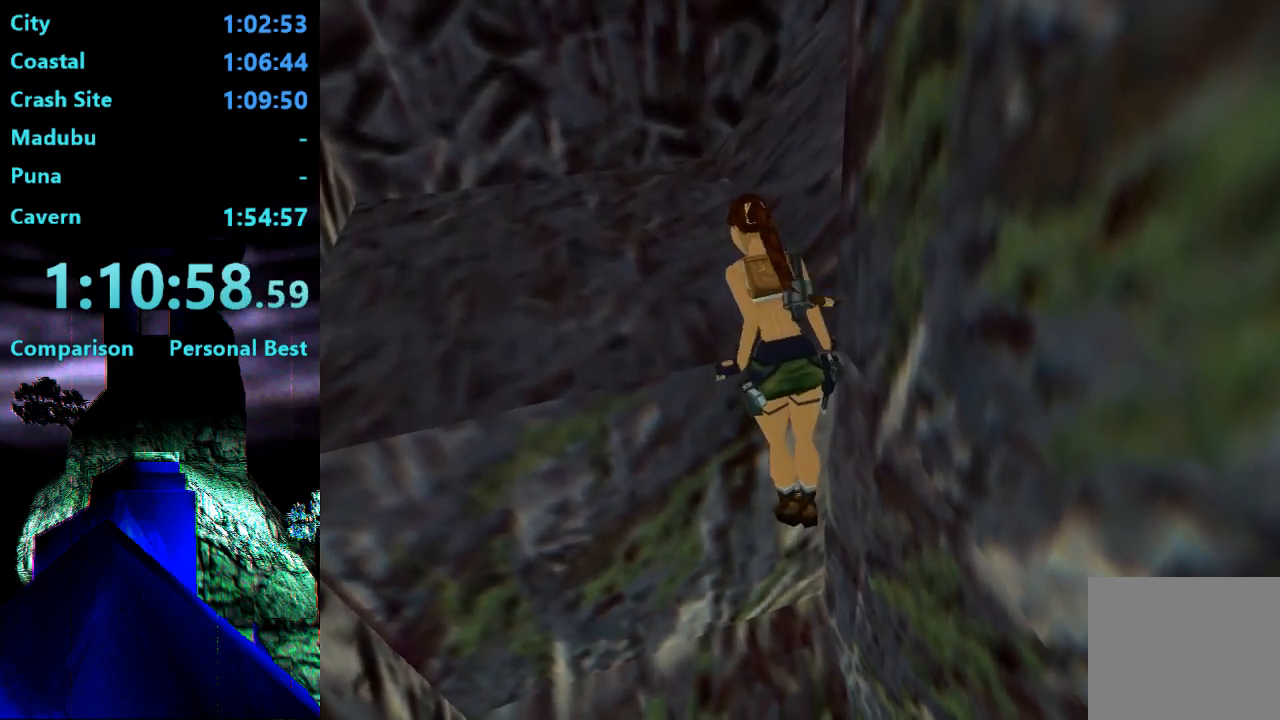
{"buttons": [], "right_stick": "center", "events": []}
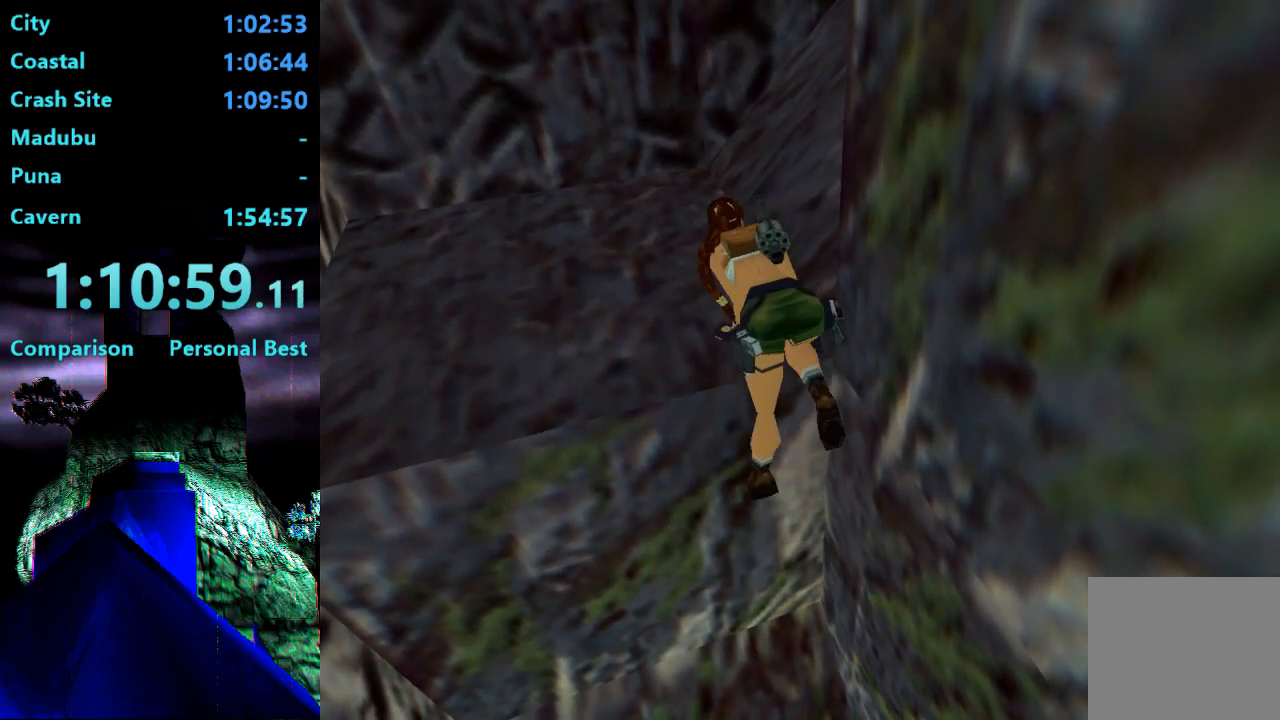
{"buttons": [], "right_stick": "center", "events": []}
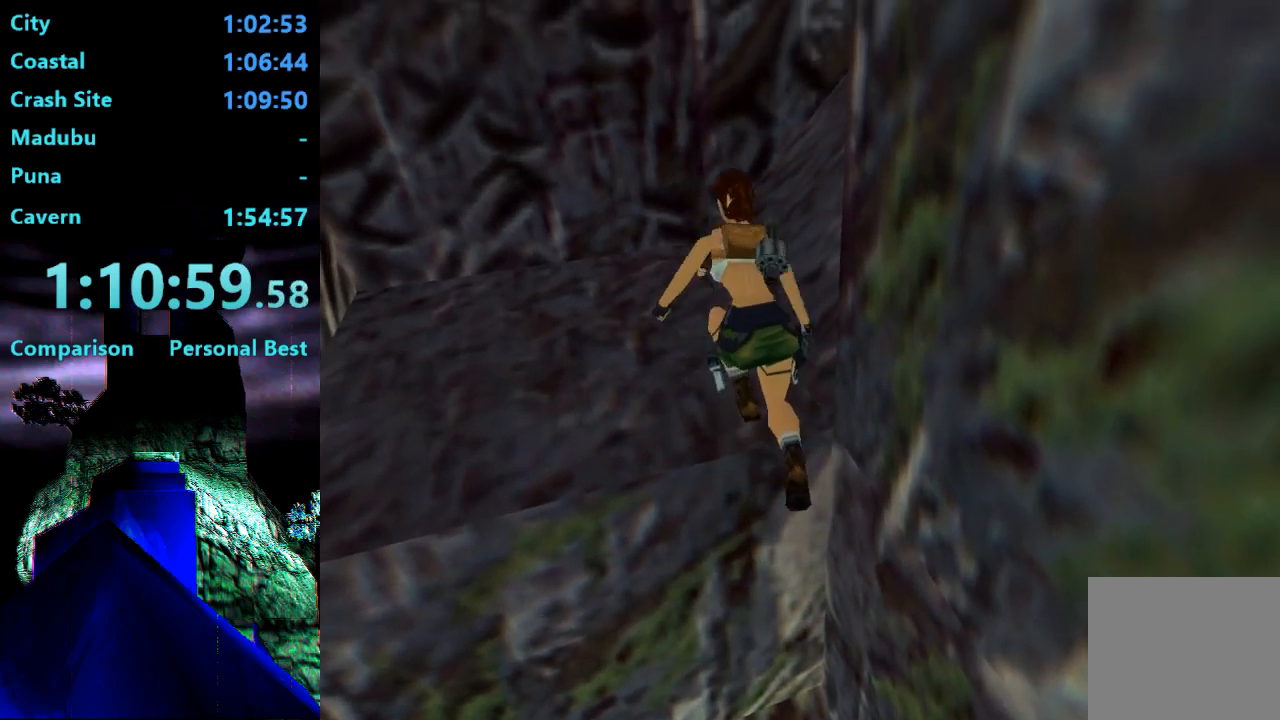
{"buttons": [], "right_stick": "center", "events": []}
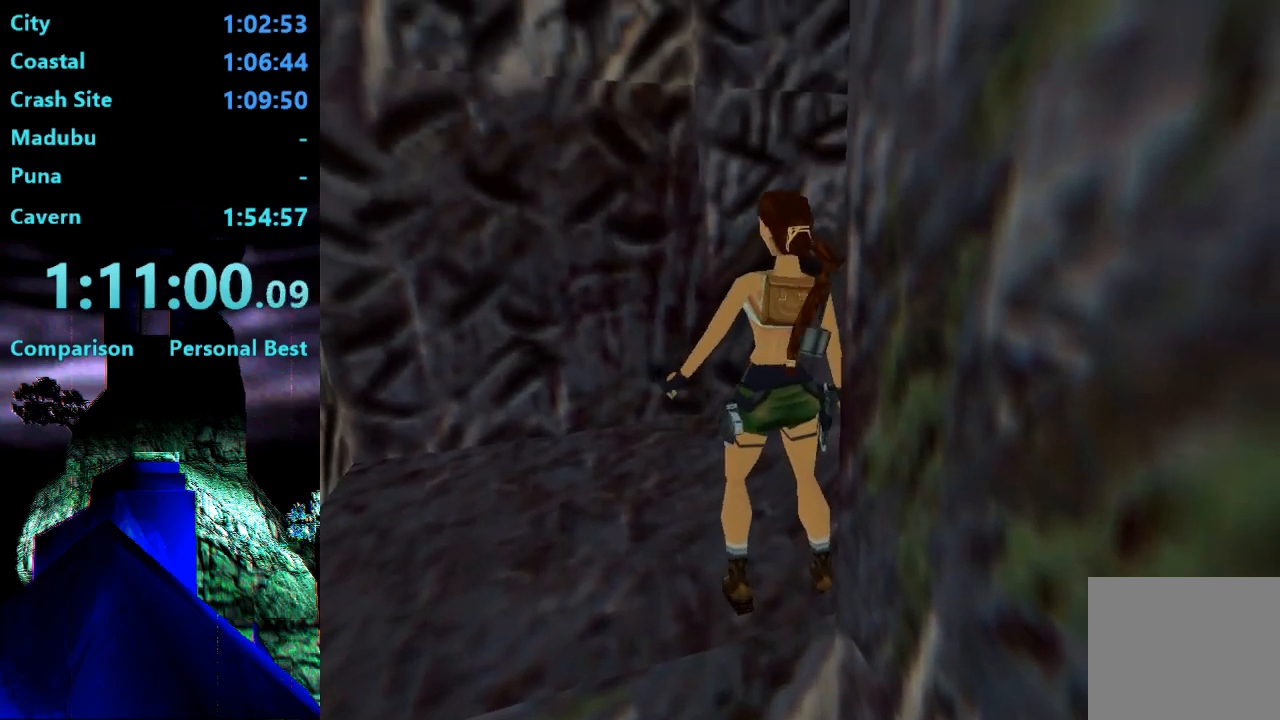
{"buttons": [], "right_stick": "center", "events": [[117, "DPAD_UP", "down"], [250, "DPAD_UP", "up"]]}
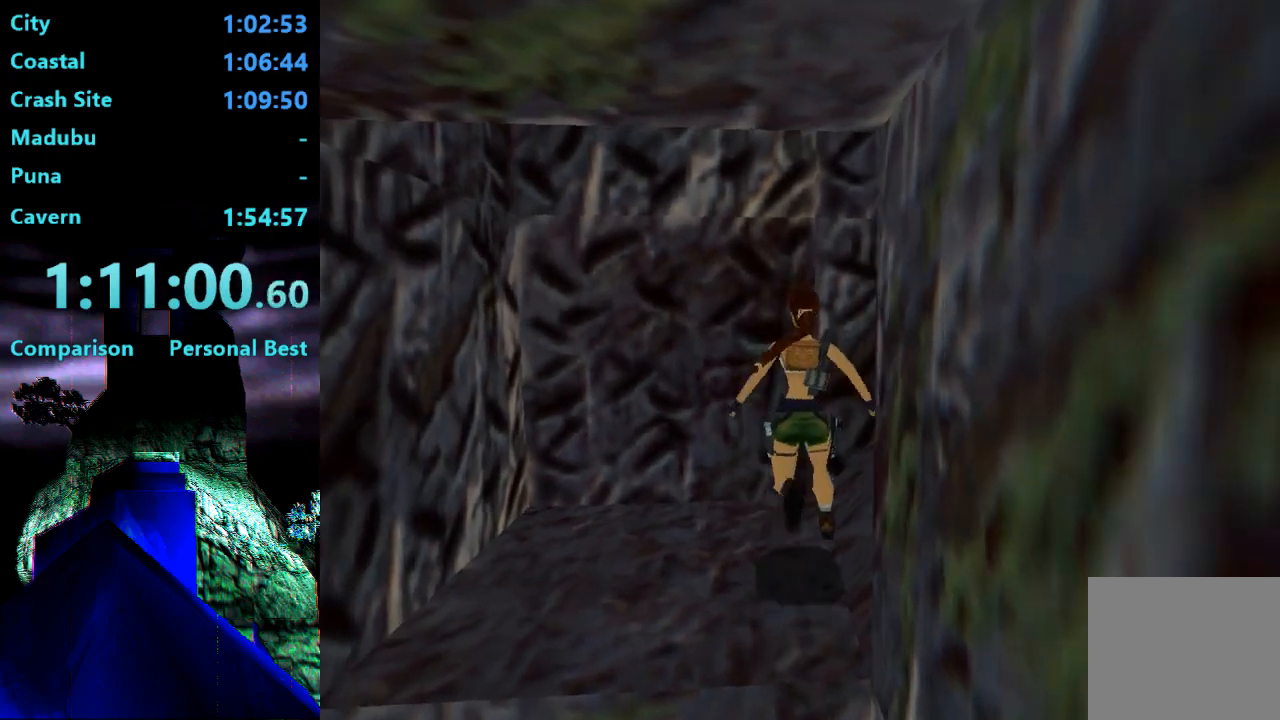
{"buttons": ["DPAD_RIGHT"], "right_stick": "center", "events": [[450, "DPAD_RIGHT", "down"]]}
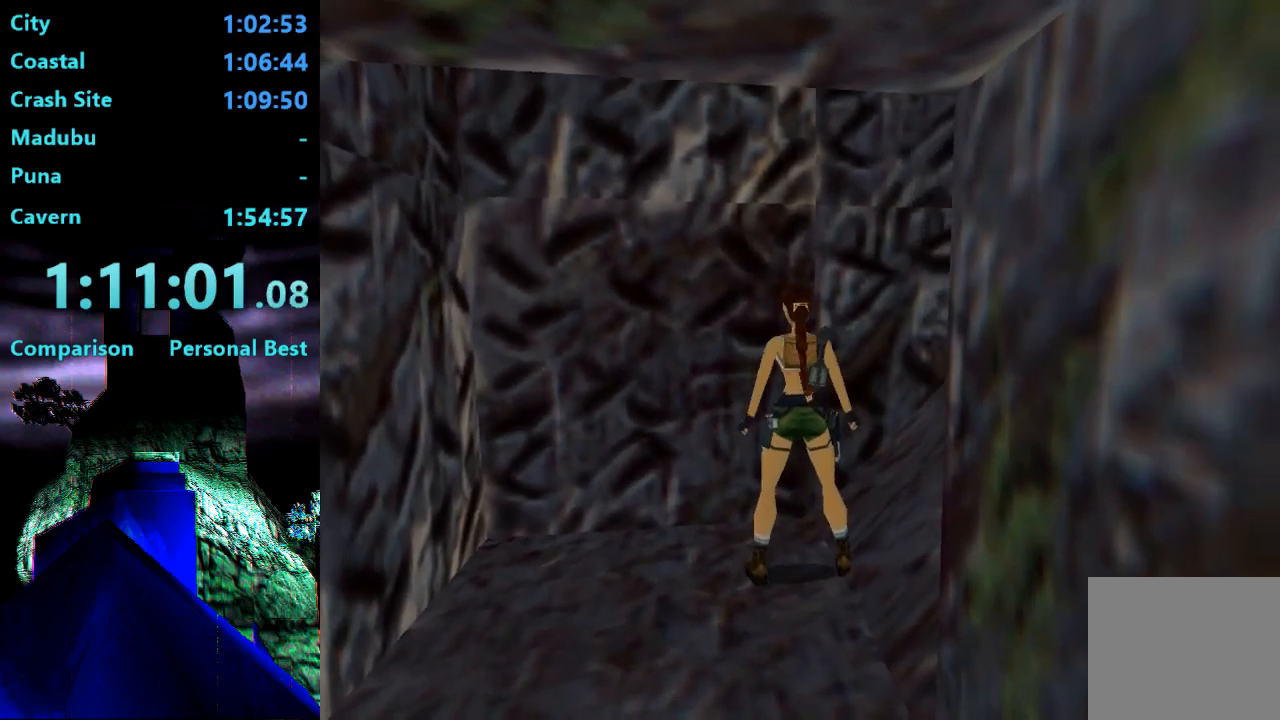
{"buttons": ["DPAD_RIGHT"], "right_stick": "center", "events": []}
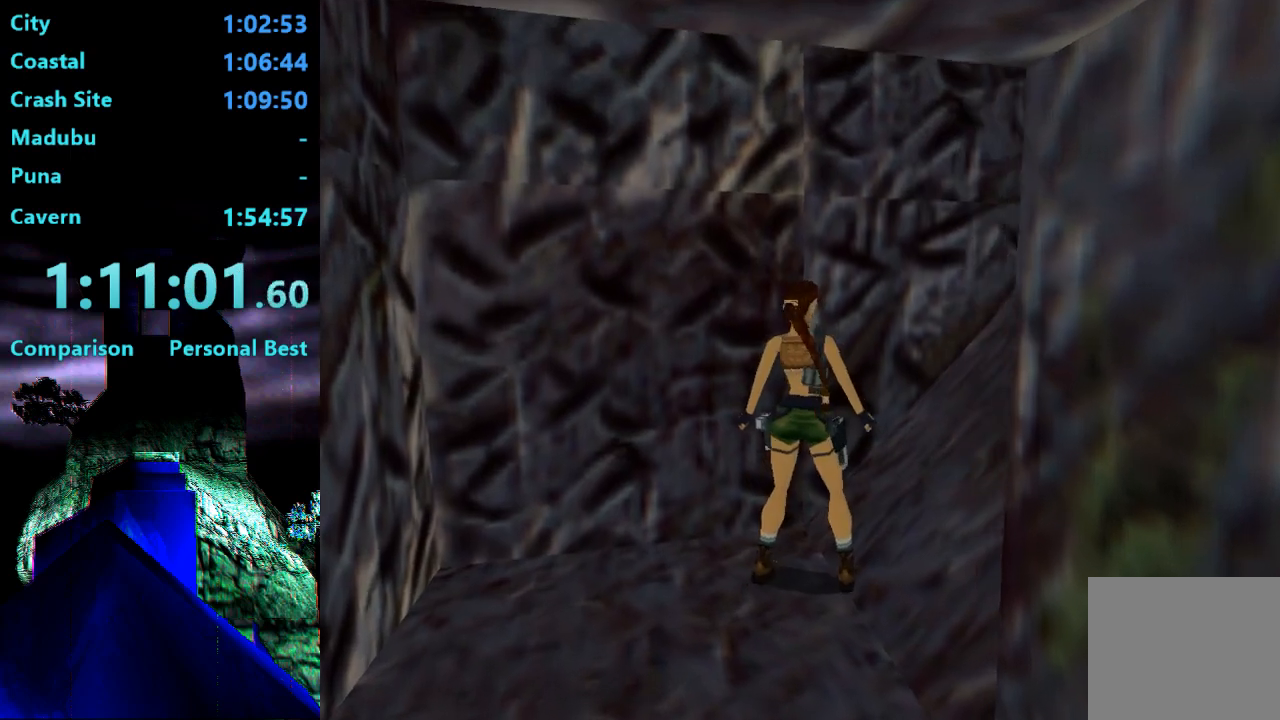
{"buttons": ["DPAD_RIGHT"], "right_stick": "center", "events": [[117, "DPAD_RIGHT", "up"], [450, "DPAD_RIGHT", "down"]]}
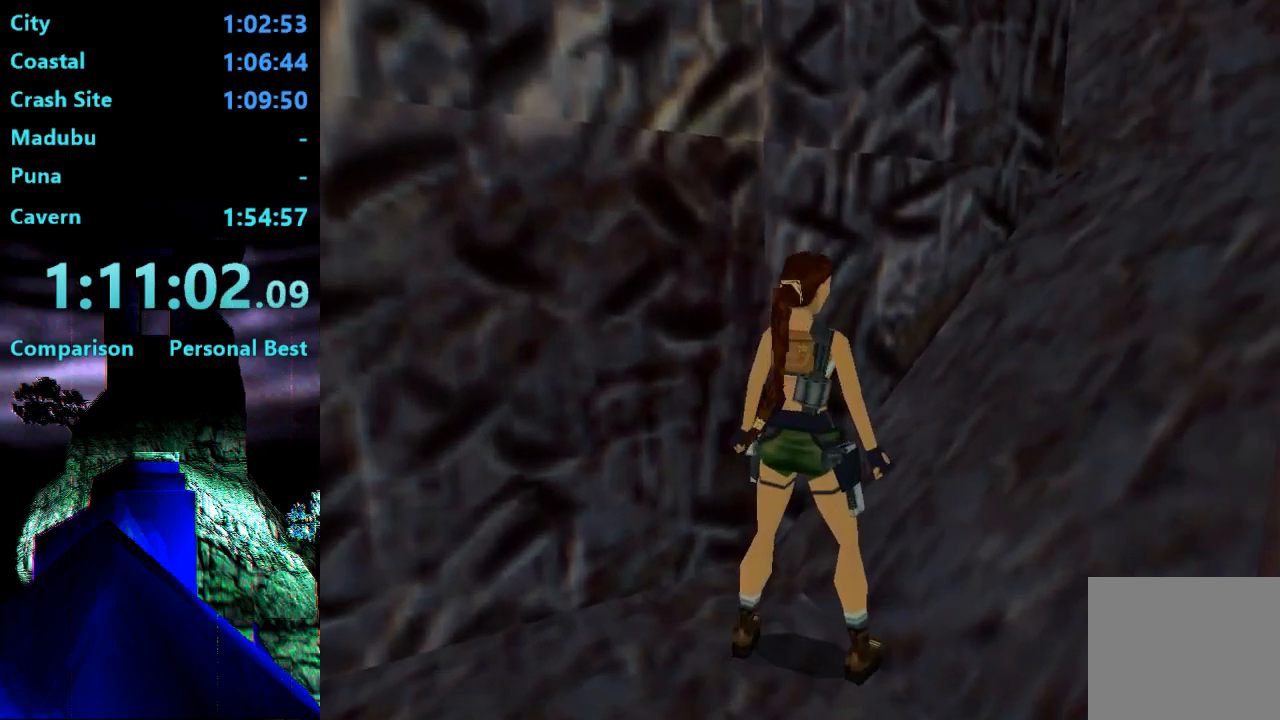
{"buttons": ["SQUARE", "DPAD_UP", "DPAD_RIGHT"], "right_stick": "center", "events": [[50, "DPAD_RIGHT", "up"], [150, "SQUARE", "down"], [317, "DPAD_UP", "down"], [350, "DPAD_RIGHT", "down"]]}
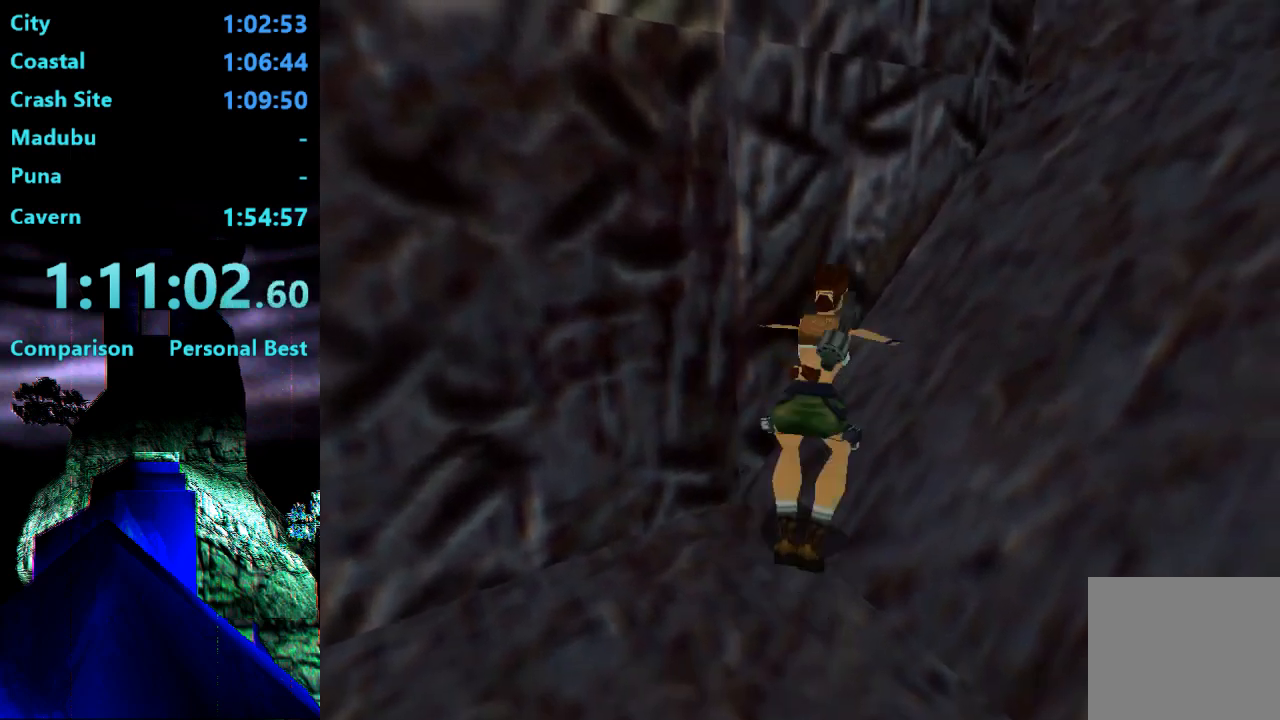
{"buttons": ["DPAD_UP", "DPAD_RIGHT"], "right_stick": "center", "events": [[417, "SQUARE", "up"]]}
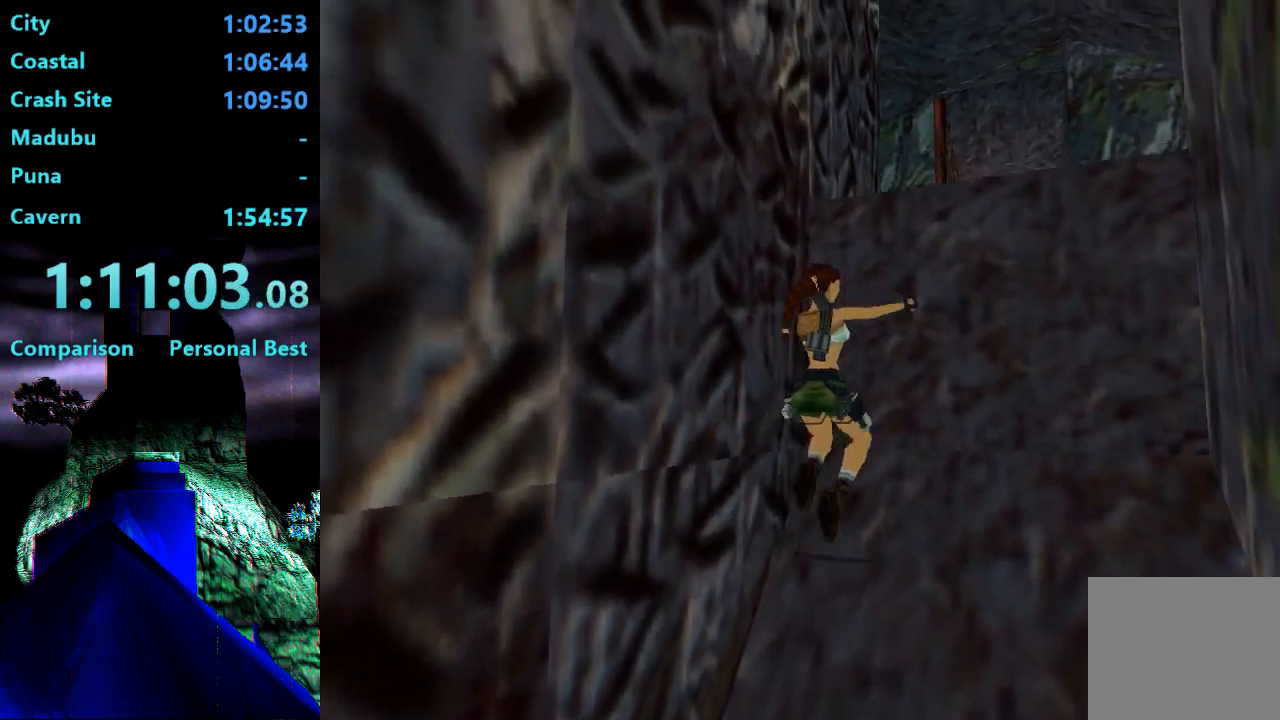
{"buttons": ["CROSS", "DPAD_UP"], "right_stick": "center", "events": [[50, "CROSS", "down"], [250, "DPAD_RIGHT", "up"]]}
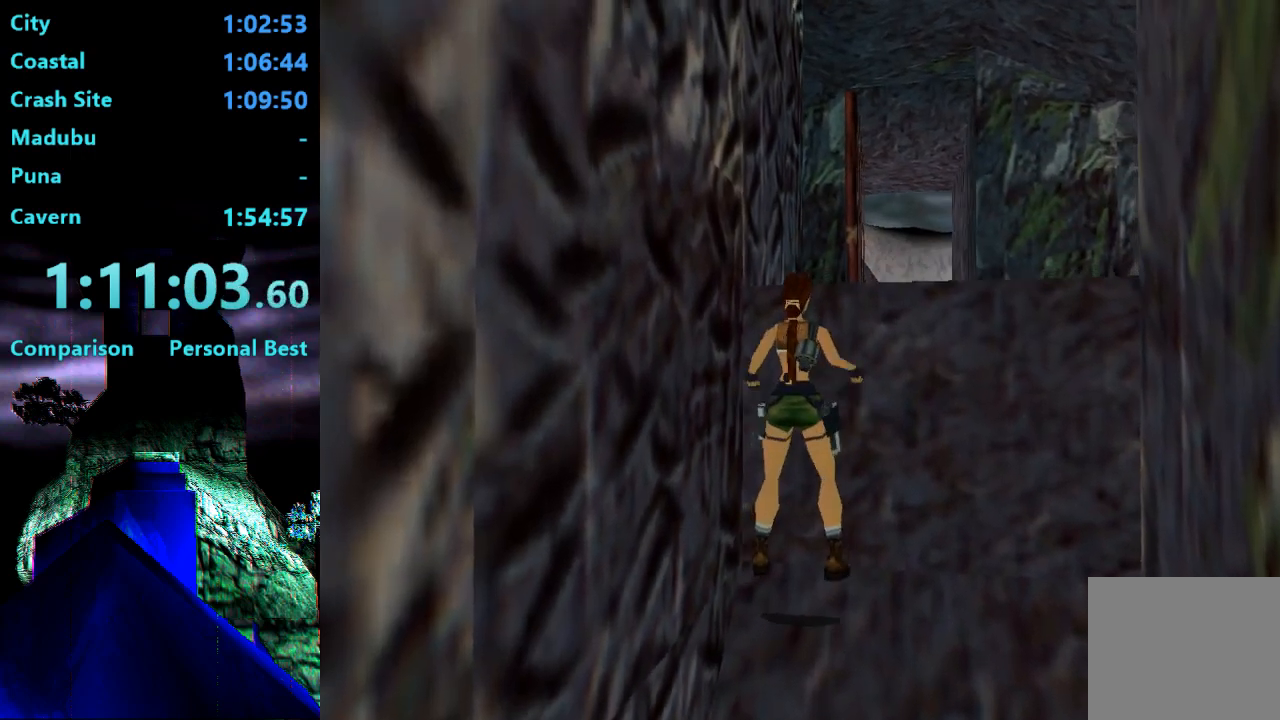
{"buttons": ["DPAD_UP"], "right_stick": "center", "events": [[250, "CROSS", "up"]]}
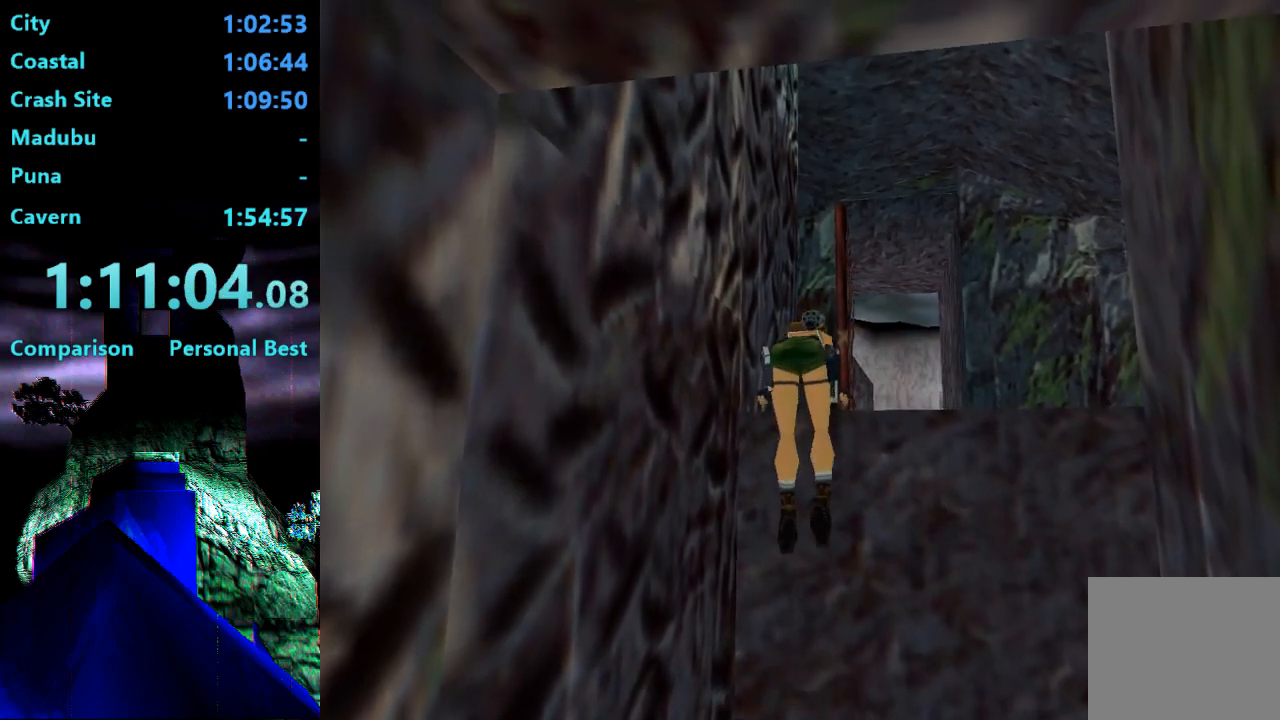
{"buttons": ["DPAD_UP"], "right_stick": "center", "events": []}
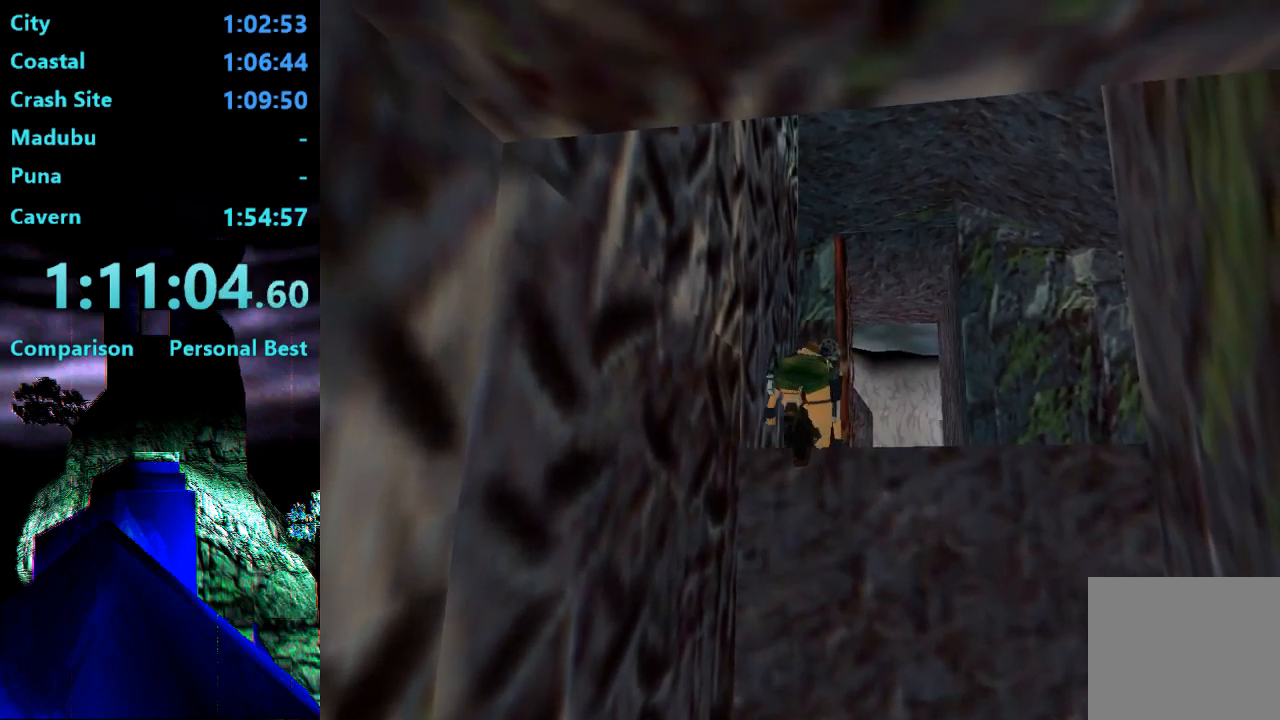
{"buttons": ["DPAD_UP"], "right_stick": "center", "events": []}
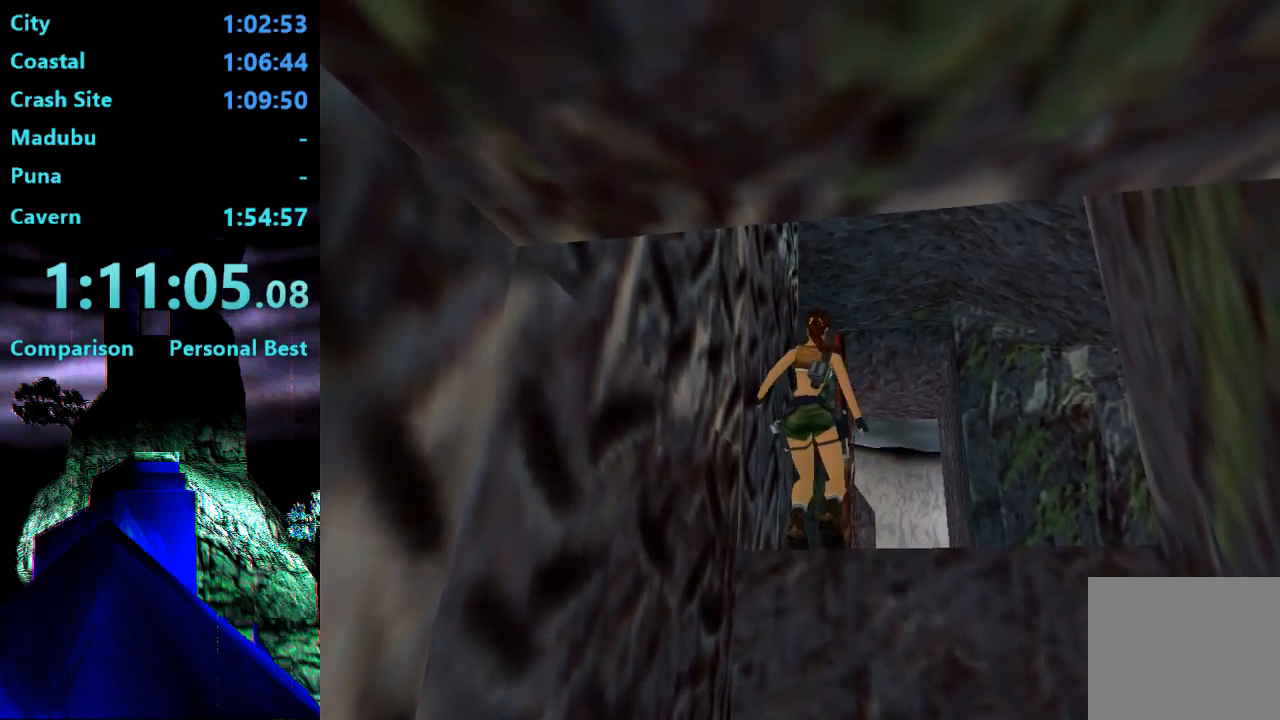
{"buttons": ["TRIANGLE", "DPAD_UP", "DPAD_RIGHT"], "right_stick": "center", "events": [[183, "DPAD_RIGHT", "down"], [450, "TRIANGLE", "down"]]}
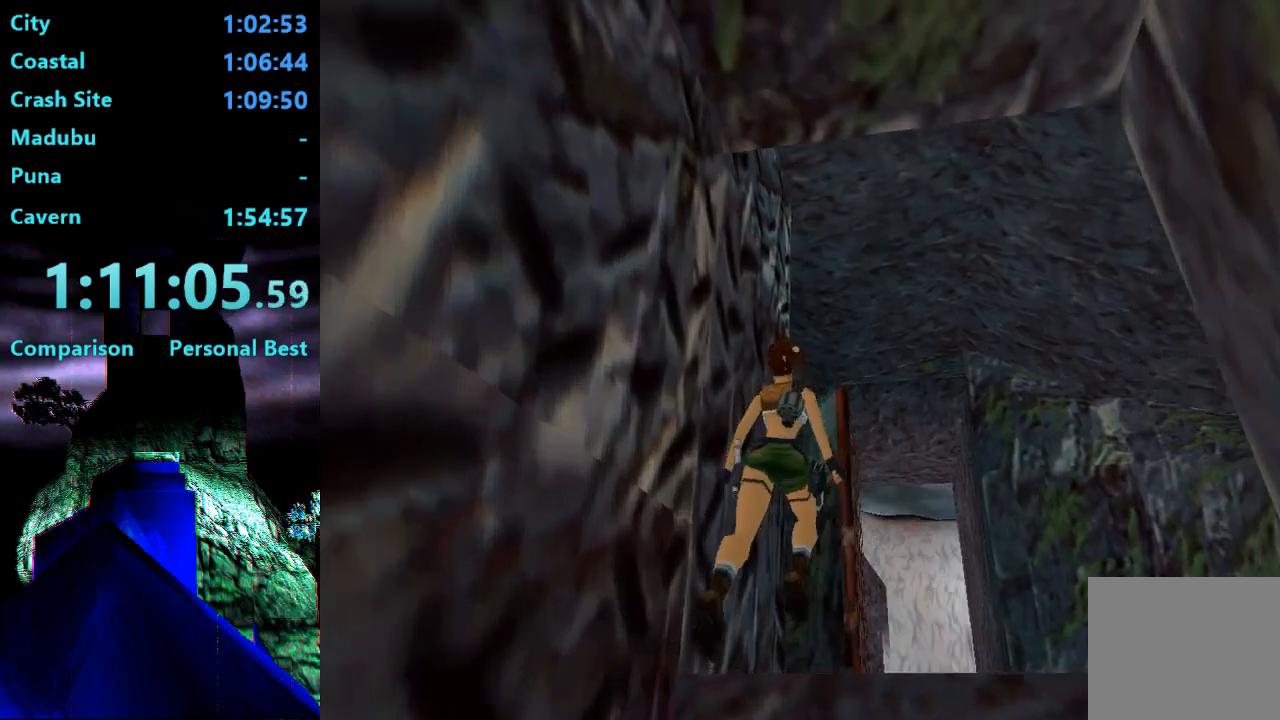
{"buttons": ["R2", "DPAD_UP"], "right_stick": "center", "events": [[83, "TRIANGLE", "up"], [183, "DPAD_RIGHT", "up"], [183, "R2", "down"]]}
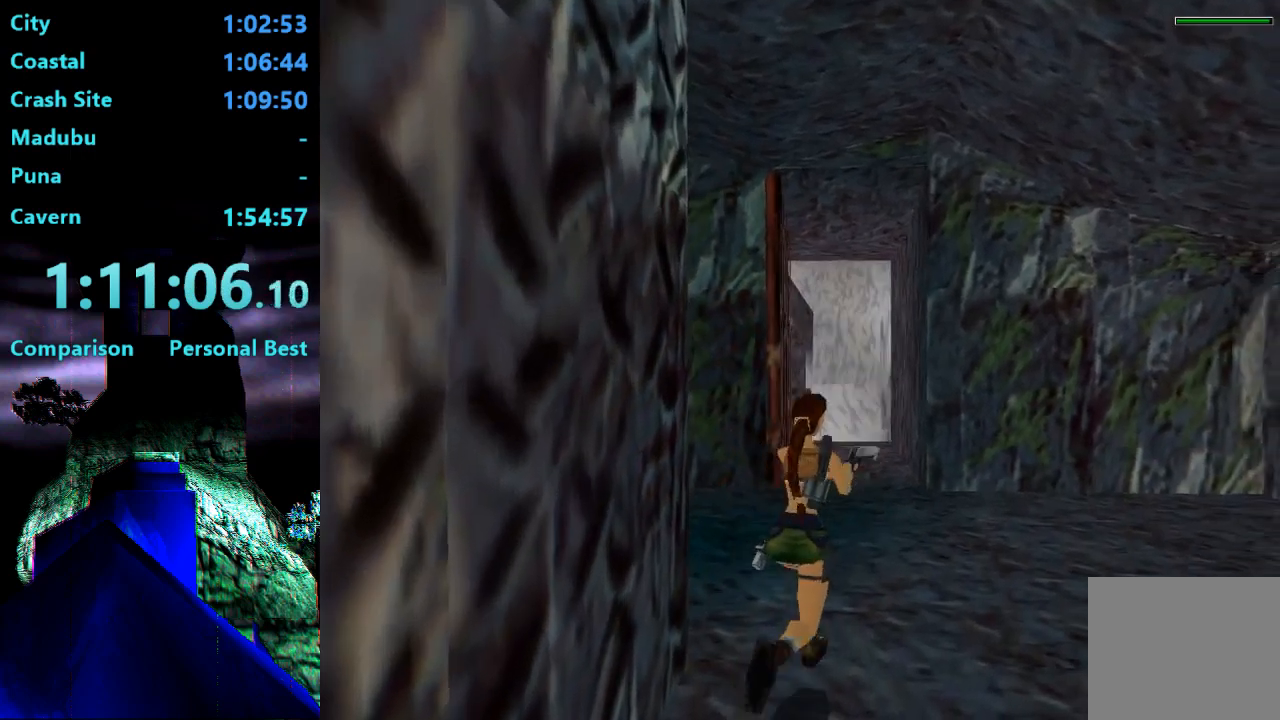
{"buttons": ["R2", "DPAD_UP", "DPAD_LEFT"], "right_stick": "center", "events": [[317, "DPAD_LEFT", "down"]]}
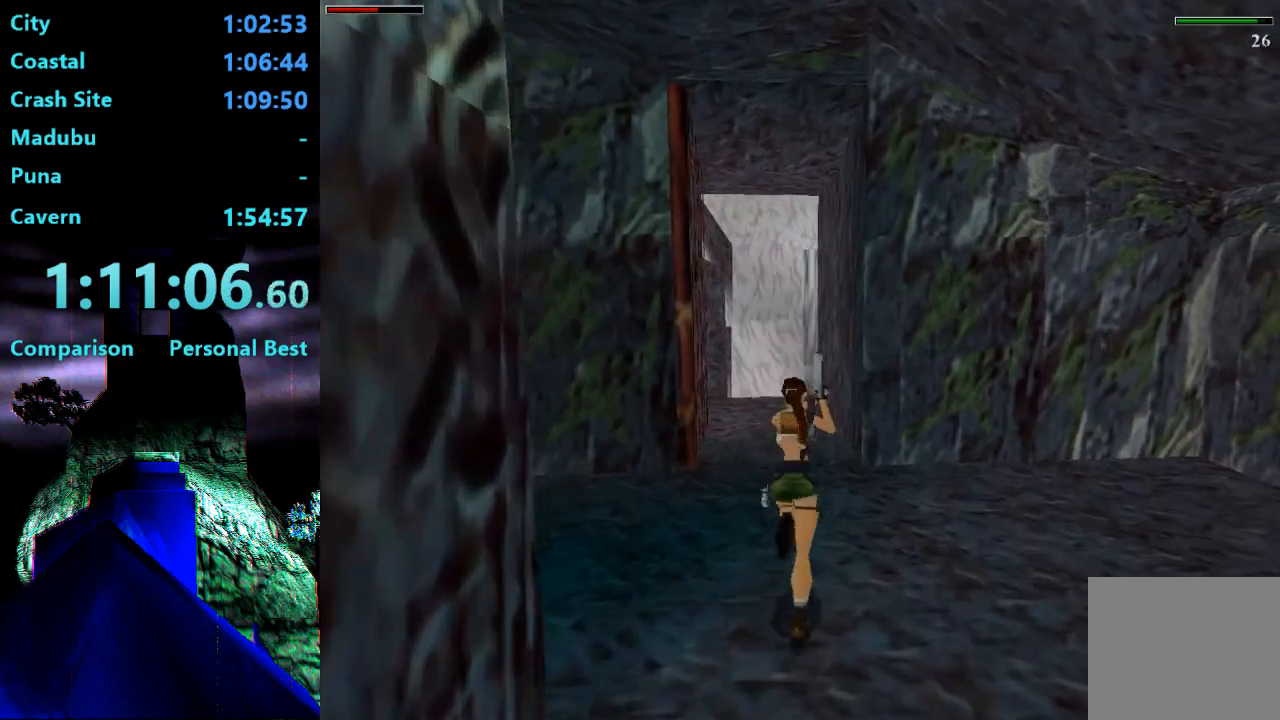
{"buttons": ["R2", "DPAD_UP"], "right_stick": "center", "events": [[150, "DPAD_LEFT", "up"]]}
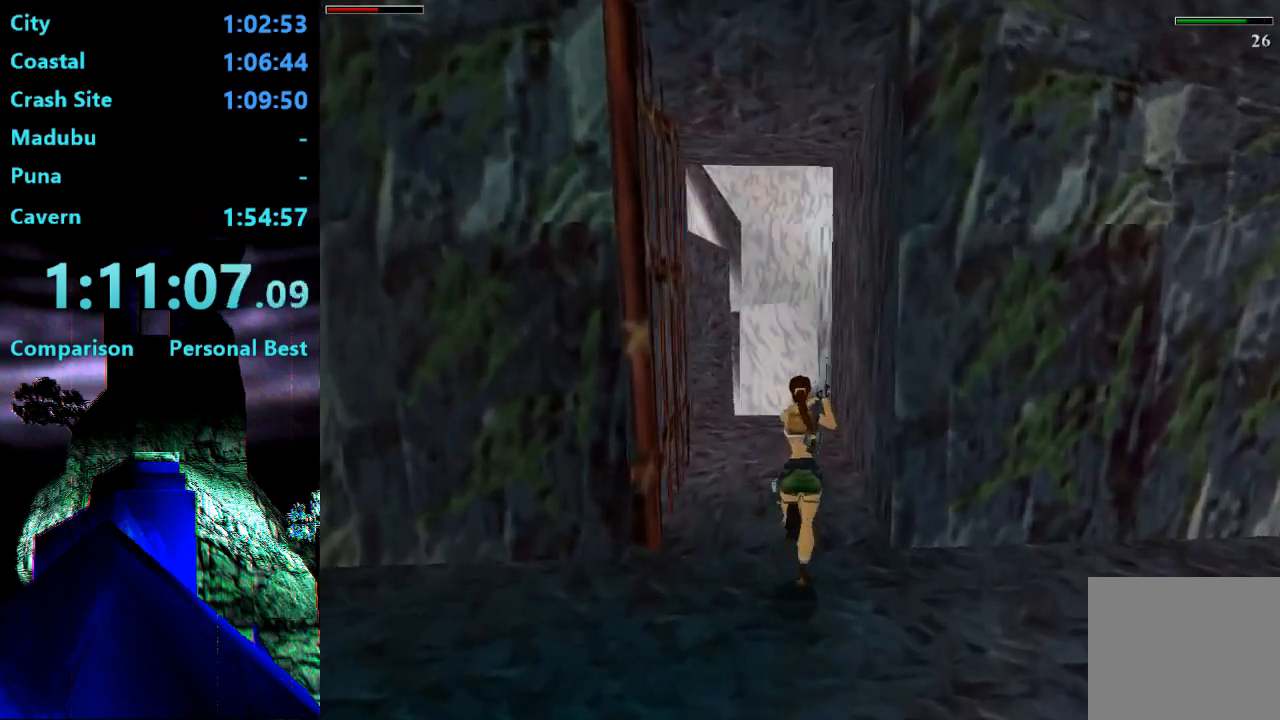
{"buttons": ["R2", "DPAD_UP", "DPAD_LEFT"], "right_stick": "center", "events": [[183, "DPAD_LEFT", "down"]]}
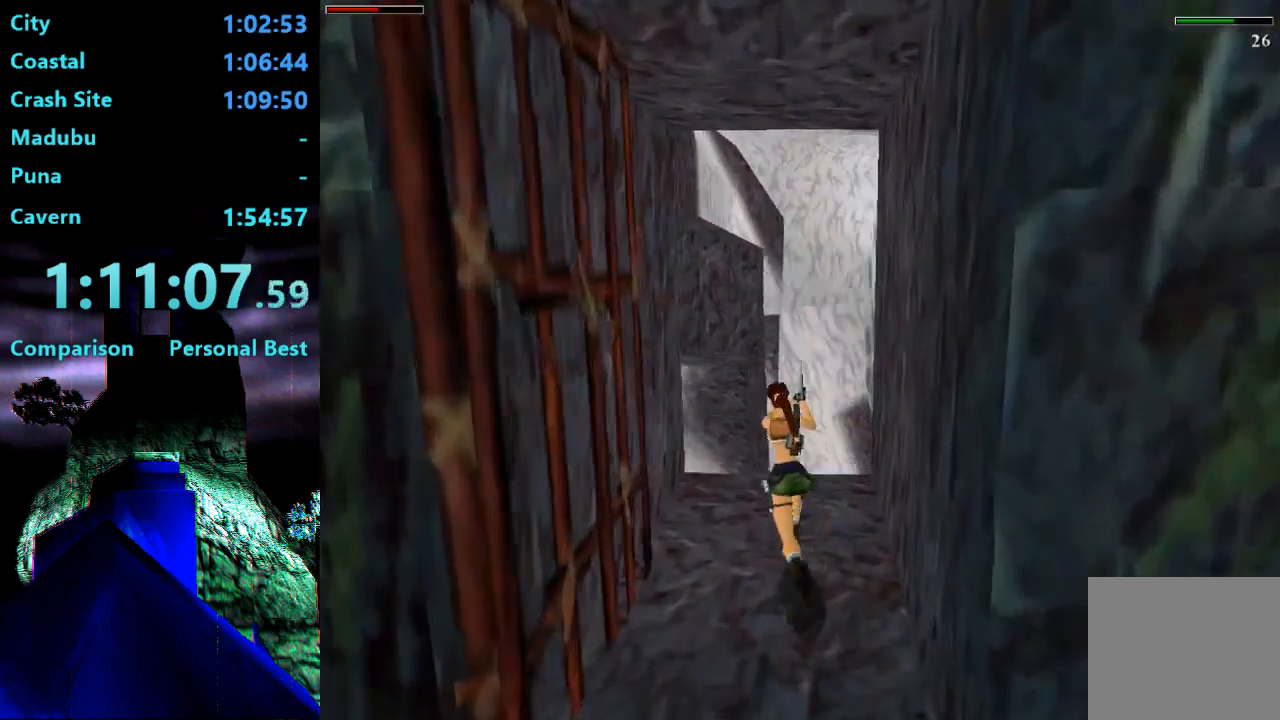
{"buttons": ["SQUARE", "R2", "DPAD_UP", "DPAD_LEFT"], "right_stick": "center"}
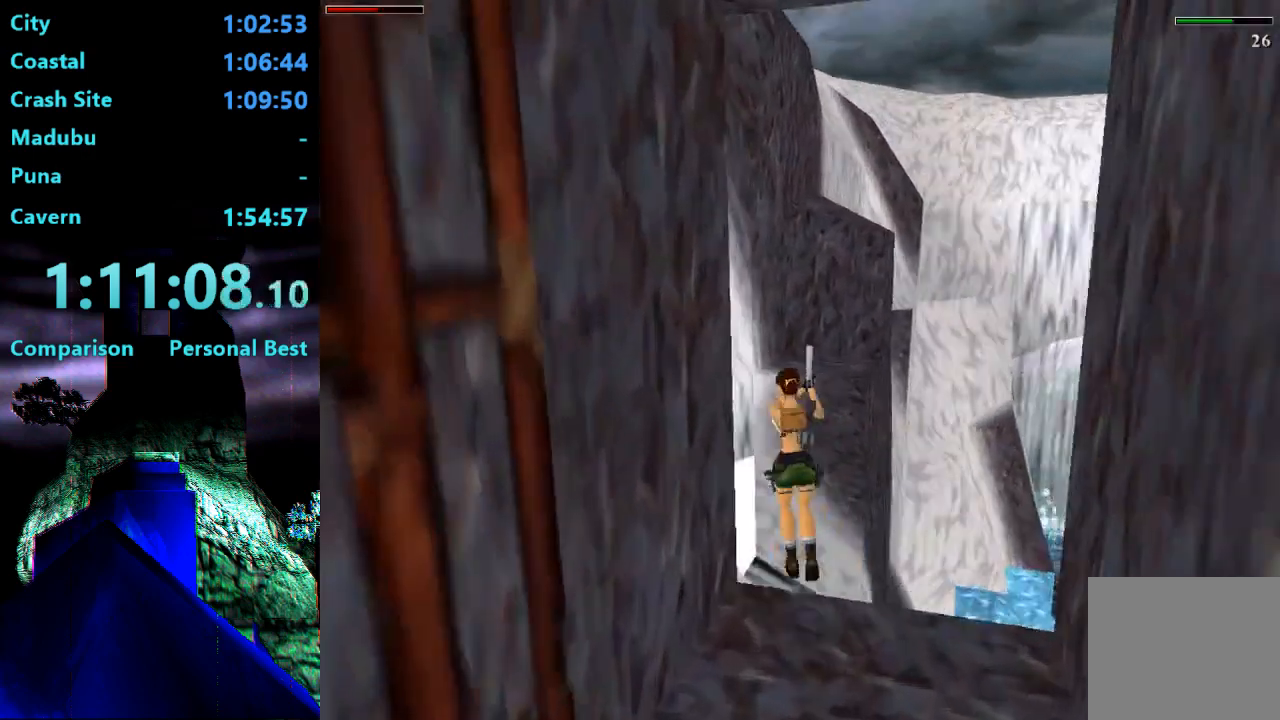
{"buttons": ["DPAD_UP", "DPAD_LEFT"], "right_stick": "center", "events": [[117, "R2", "up"], [117, "SQUARE", "up"]]}
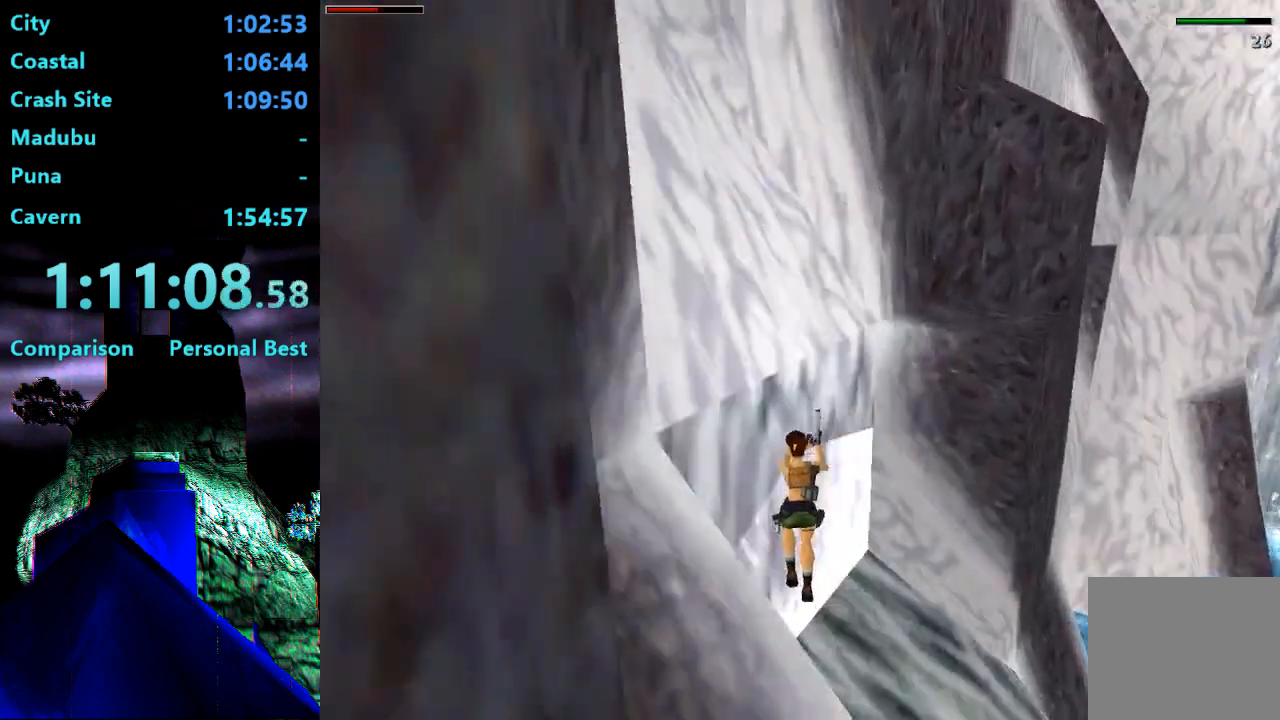
{"buttons": ["CIRCLE", "DPAD_UP", "DPAD_LEFT"], "right_stick": "center", "events": [[383, "CIRCLE", "down"]]}
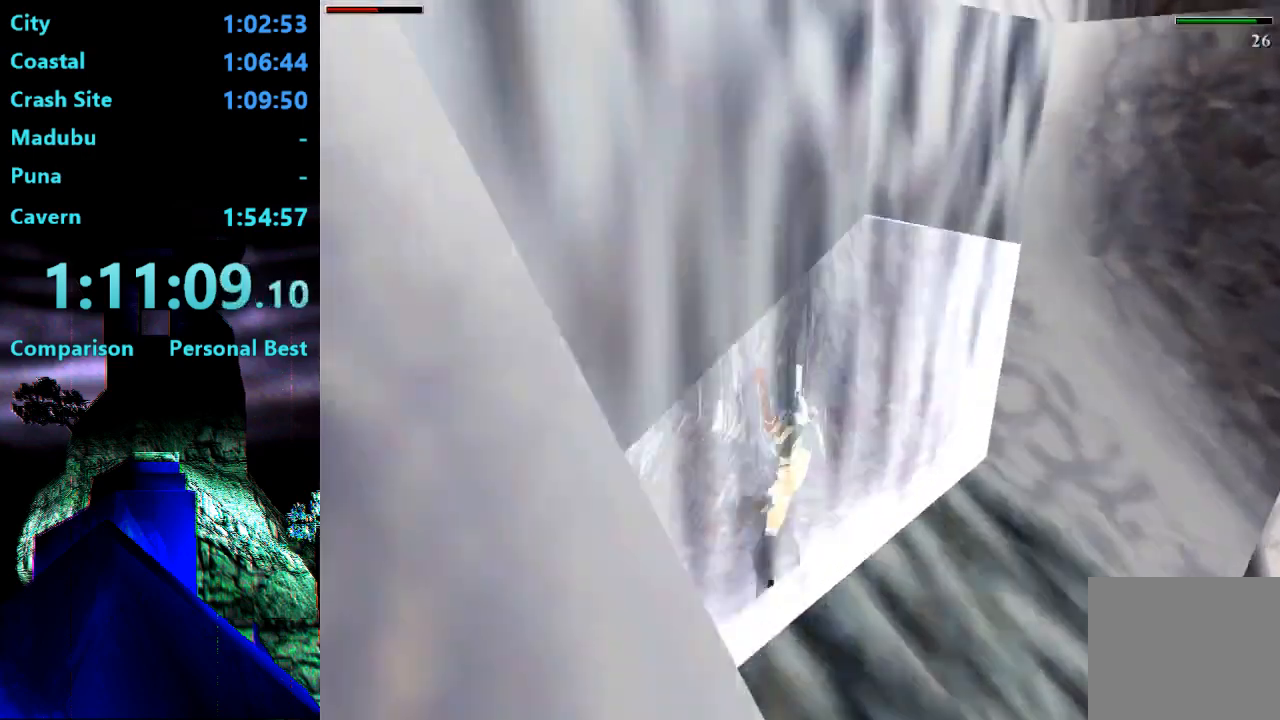
{"buttons": [], "right_stick": "center", "events": [[17, "DPAD_UP", "up"], [50, "CIRCLE", "up"], [50, "DPAD_LEFT", "up"]]}
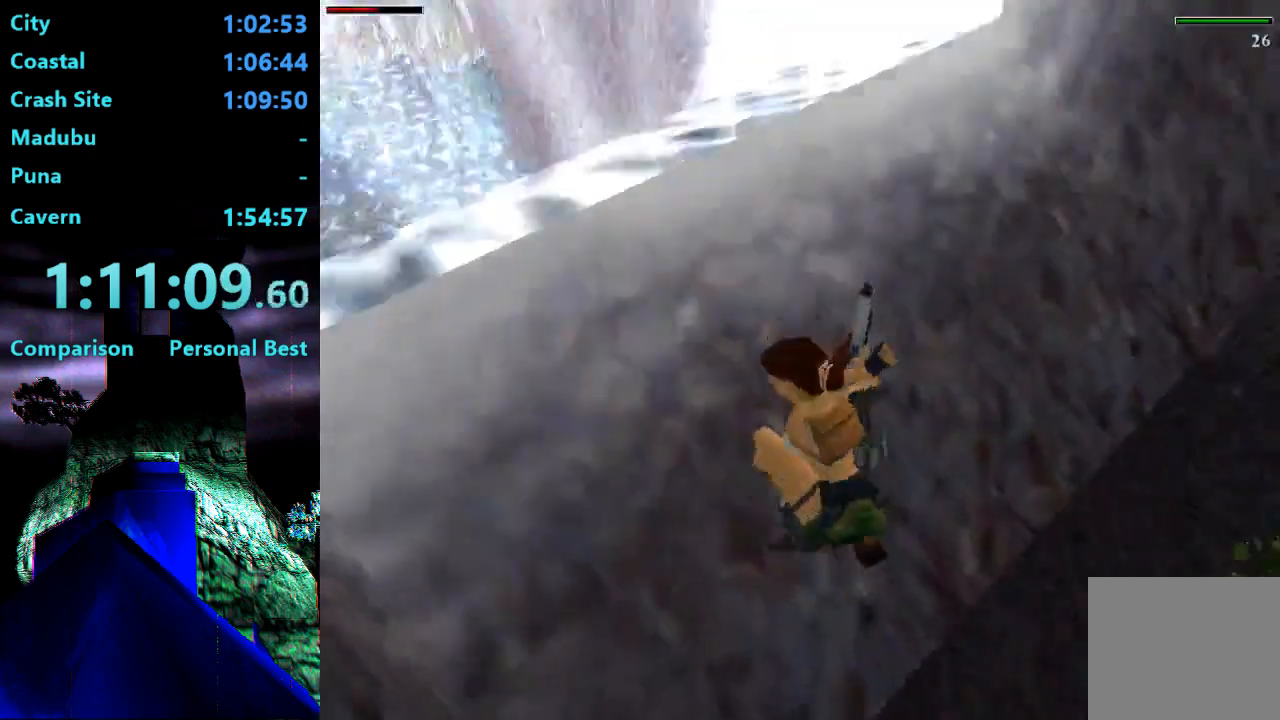
{"buttons": ["DPAD_RIGHT"], "right_stick": "center", "events": [[117, "DPAD_RIGHT", "down"]]}
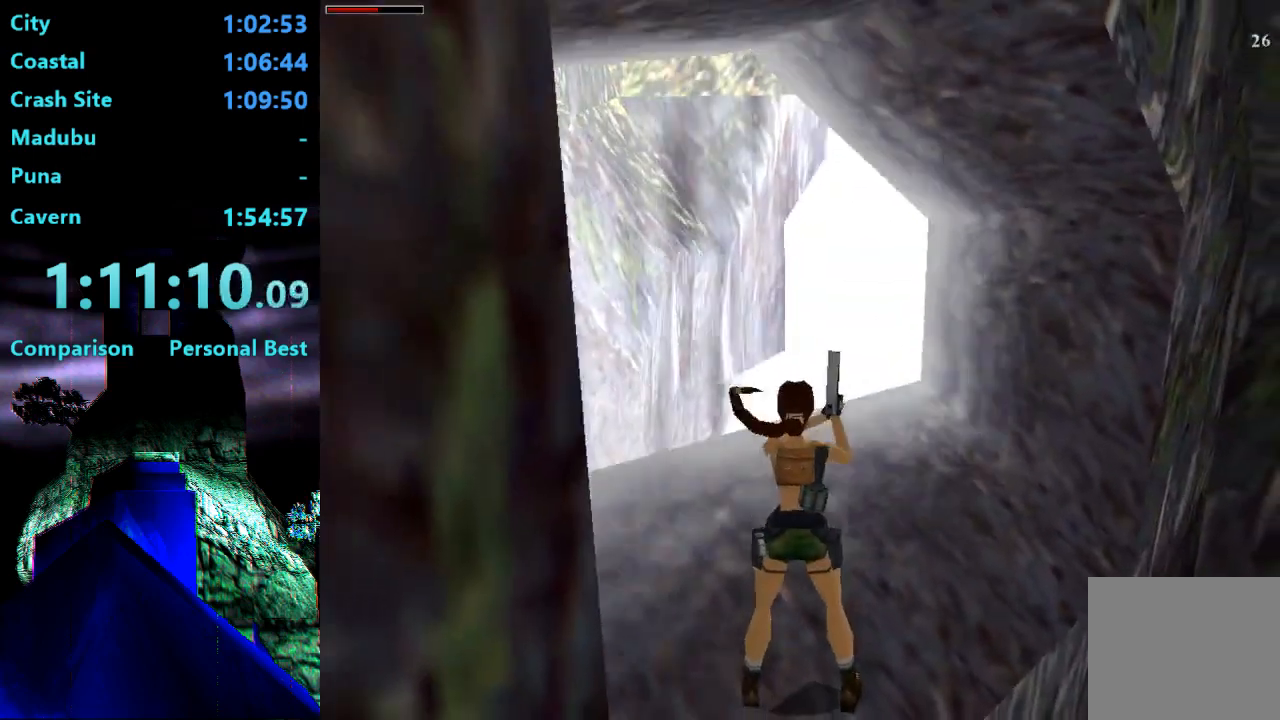
{"buttons": ["R1", "DPAD_RIGHT"], "right_stick": "center", "events": [[217, "R1", "down"]]}
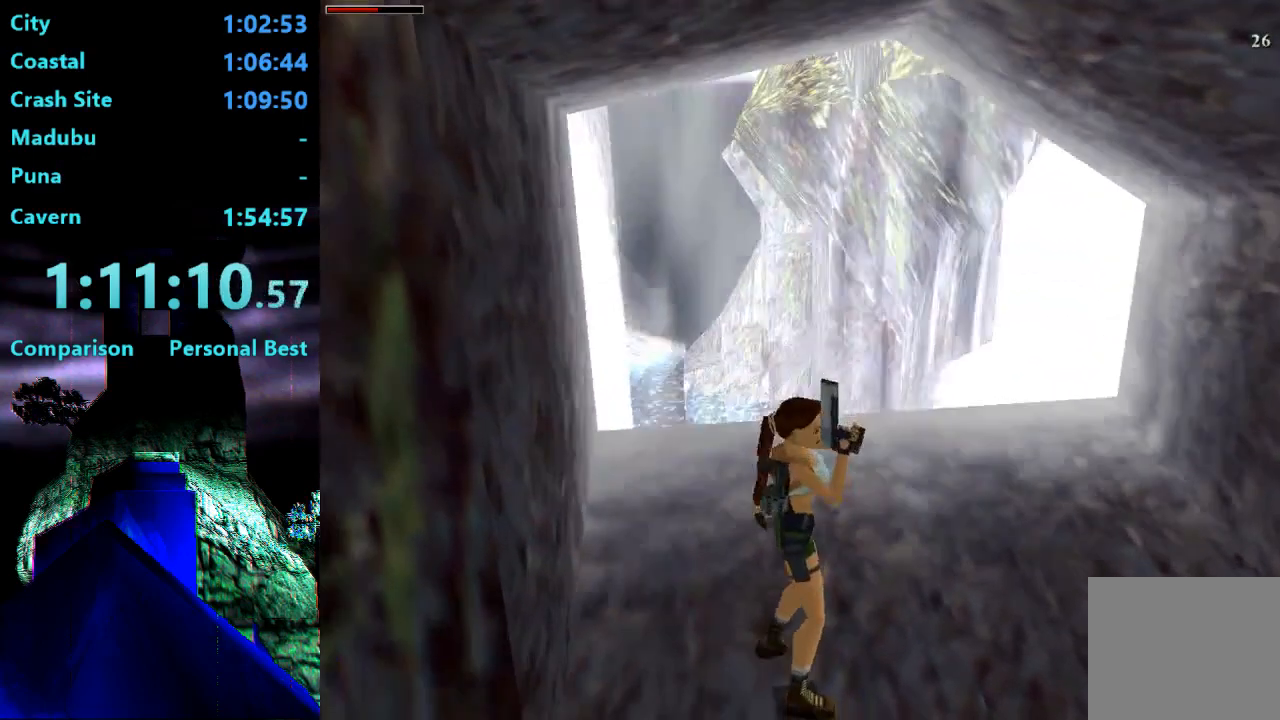
{"buttons": ["CROSS"], "right_stick": "center", "events": [[83, "R1", "up"], [117, "DPAD_RIGHT", "up"], [450, "CROSS", "down"]]}